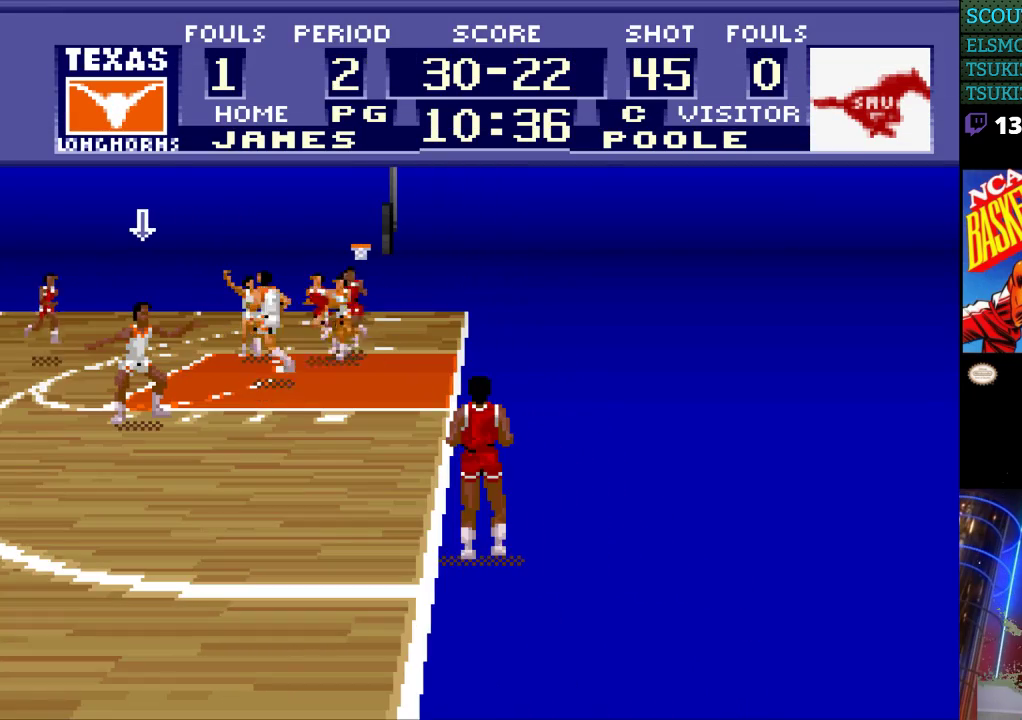
Gameplay with a controller (Nintendo layout); each line is a JSON object with the inputs held at the frame after it. "events" lists button and stick changes between this image and that frame as [ms after this image, input, new state], when the widget could be followed in between. Not read: L3 R3.
{"buttons": [], "events": []}
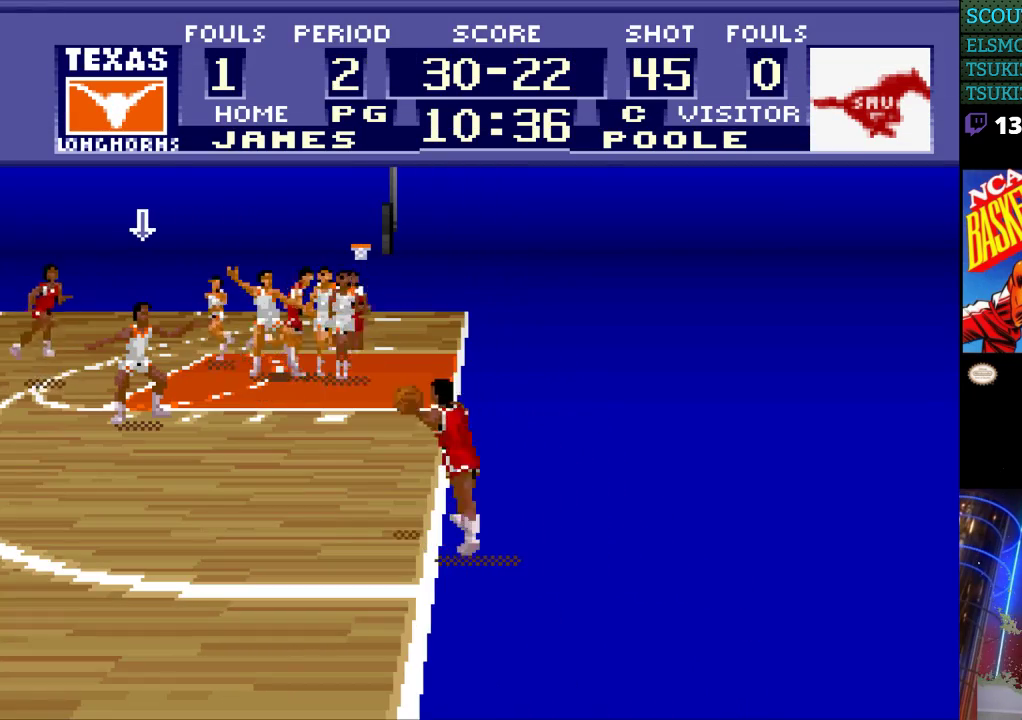
{"buttons": ["DPAD_RIGHT"], "events": [[167, "DPAD_RIGHT", "down"]]}
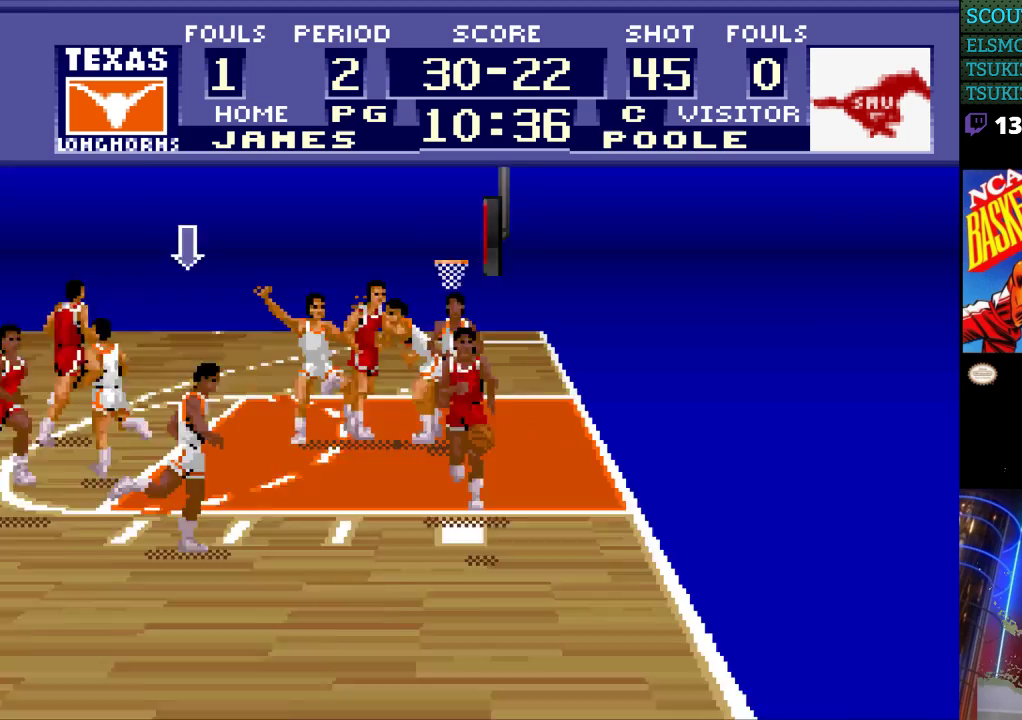
{"buttons": ["DPAD_UP"], "events": [[67, "DPAD_UP", "down"], [200, "DPAD_UP", "up"], [367, "DPAD_UP", "down"], [400, "DPAD_RIGHT", "up"]]}
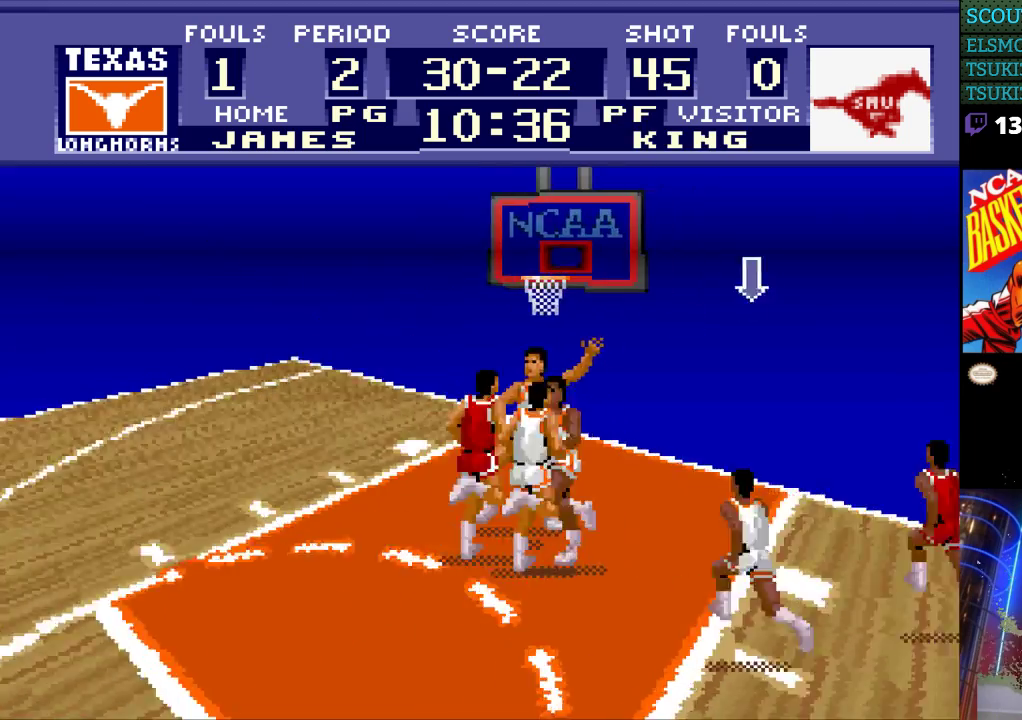
{"buttons": ["DPAD_LEFT"], "events": [[167, "DPAD_LEFT", "down"], [167, "DPAD_UP", "up"]]}
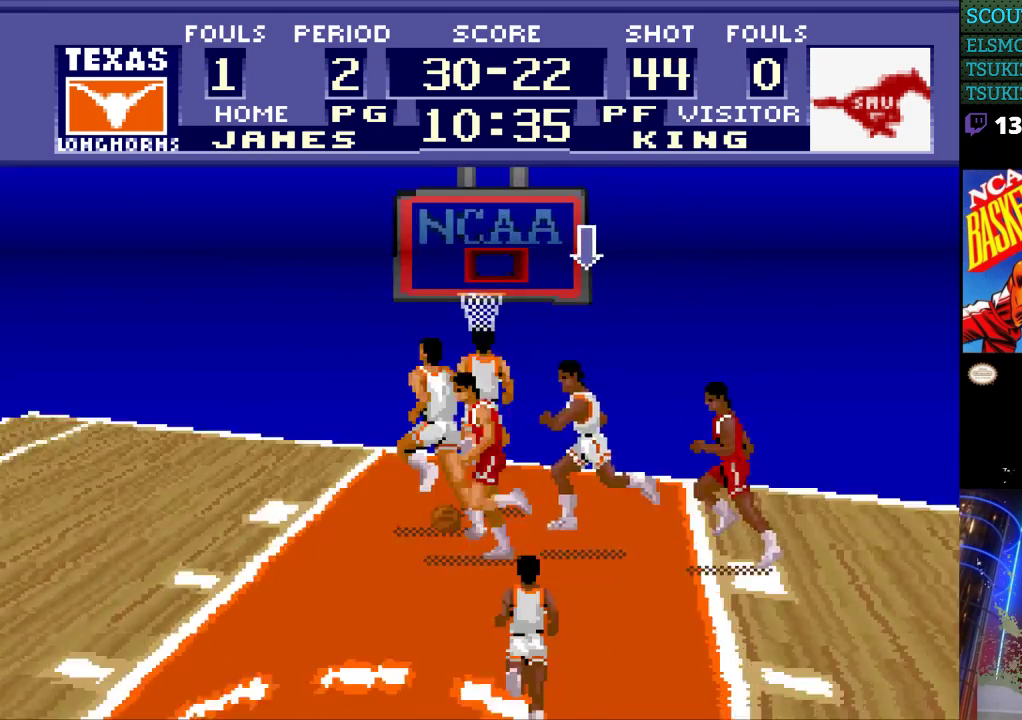
{"buttons": [], "events": [[100, "DPAD_DOWN", "down"], [200, "DPAD_LEFT", "up"], [300, "B", "down"], [400, "B", "up"], [400, "DPAD_DOWN", "up"], [400, "DPAD_LEFT", "down"], [500, "DPAD_LEFT", "up"]]}
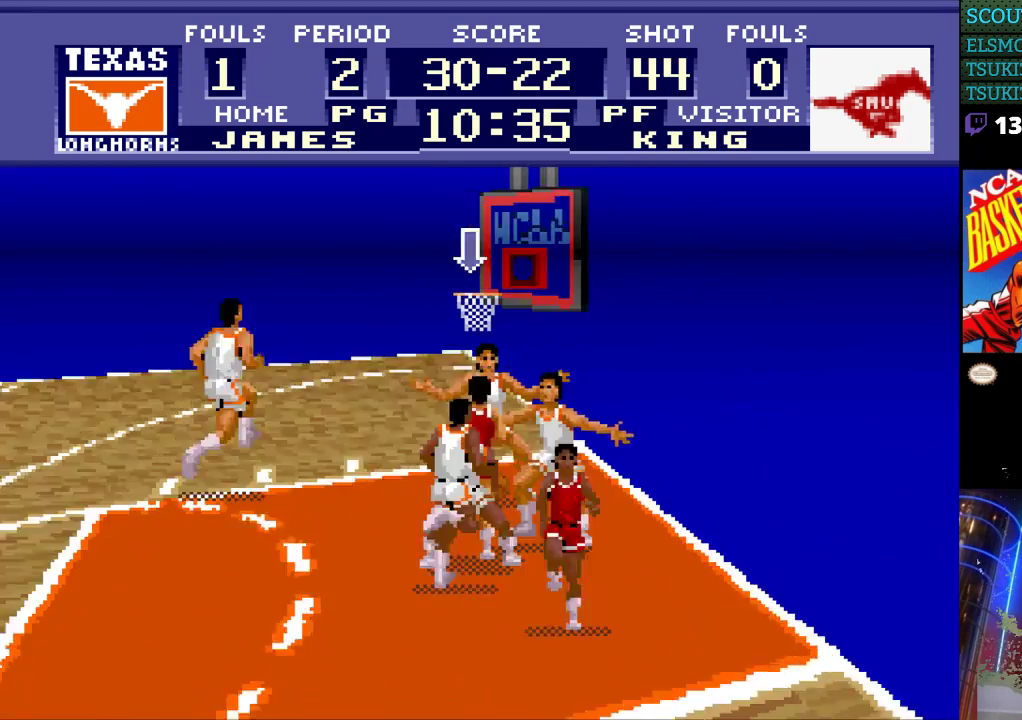
{"buttons": [], "events": []}
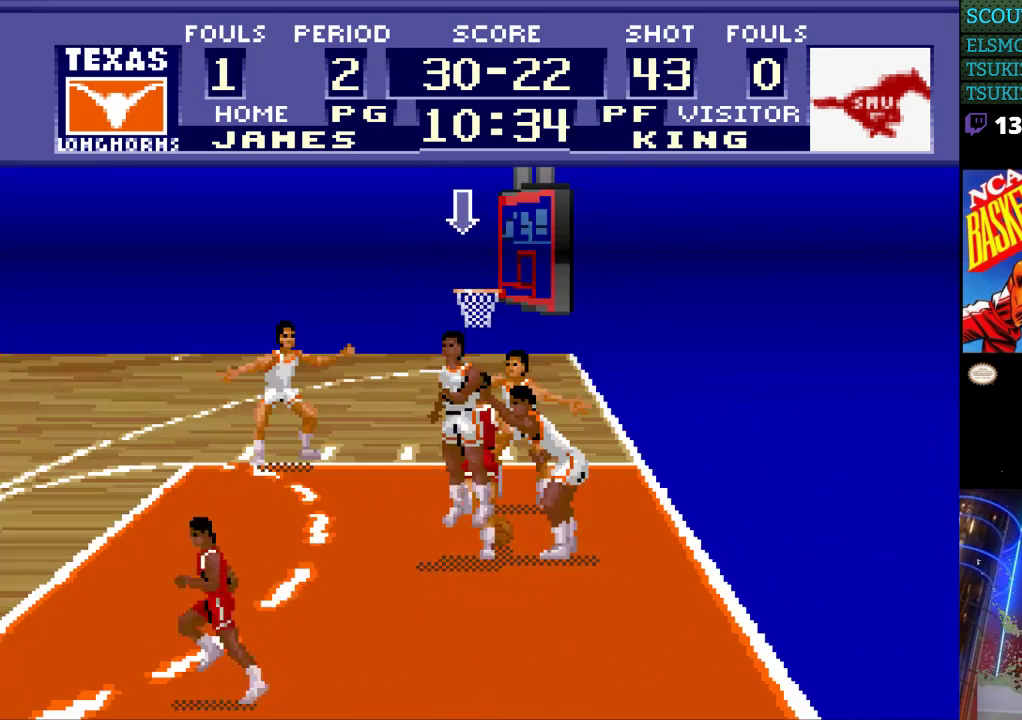
{"buttons": ["DPAD_UP"], "events": [[400, "DPAD_UP", "down"]]}
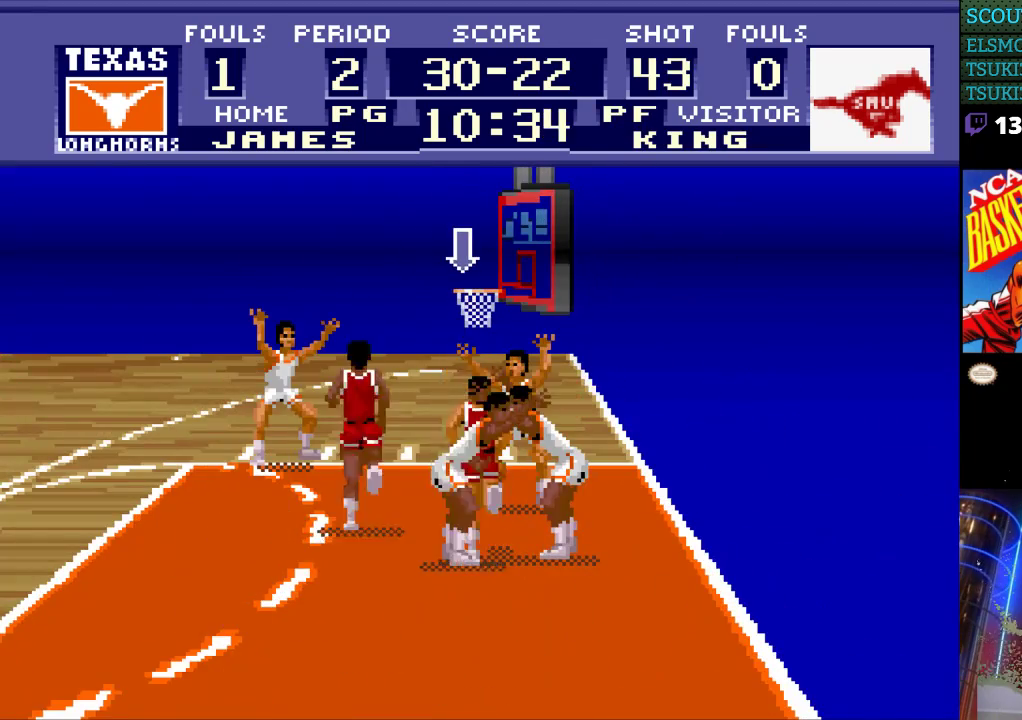
{"buttons": [], "events": [[133, "DPAD_UP", "up"], [167, "B", "down"], [300, "B", "up"]]}
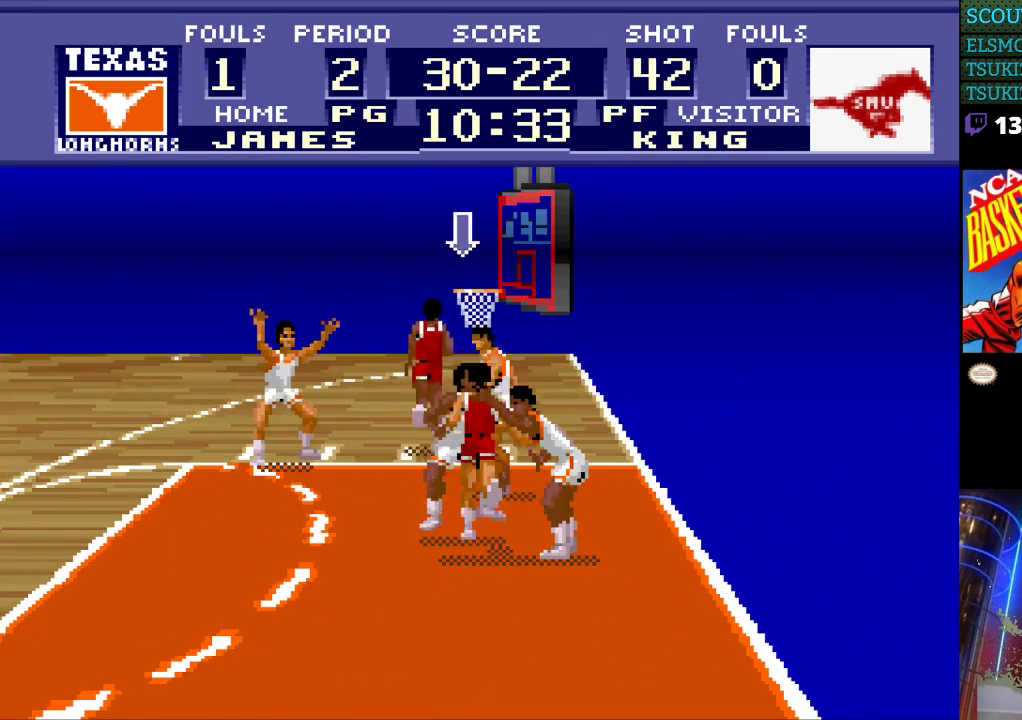
{"buttons": [], "events": []}
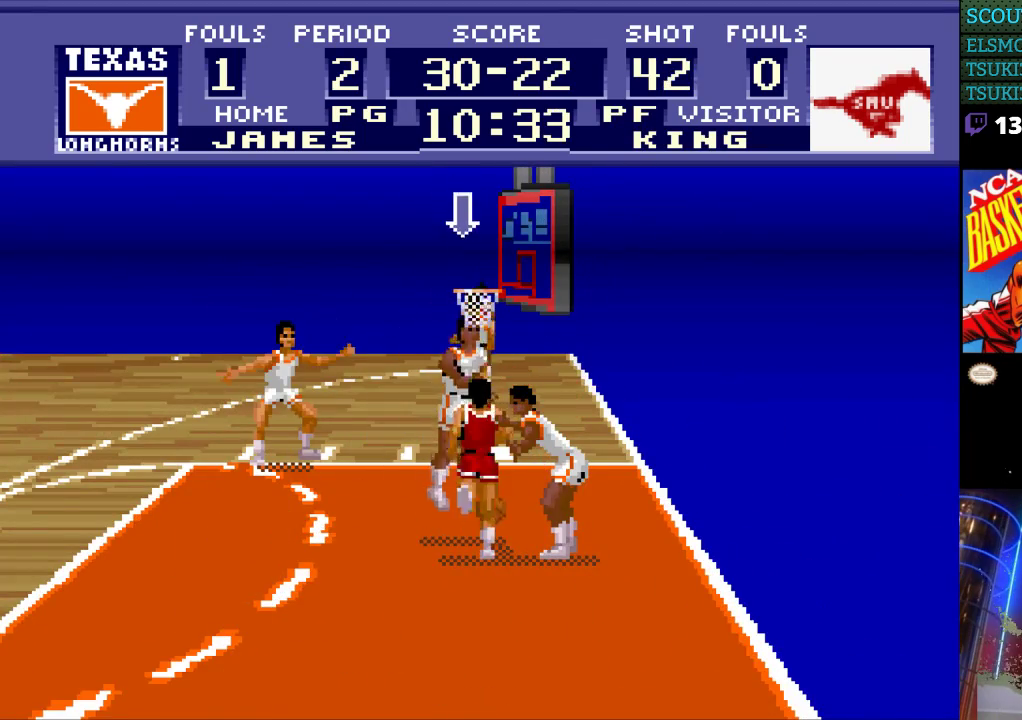
{"buttons": [], "events": []}
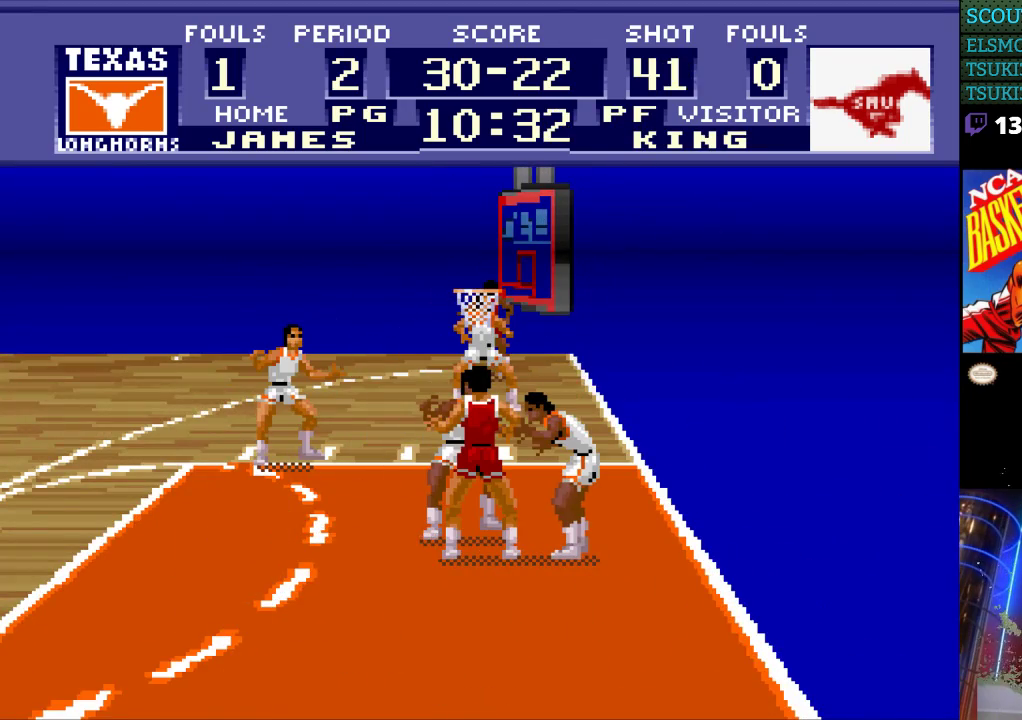
{"buttons": [], "events": []}
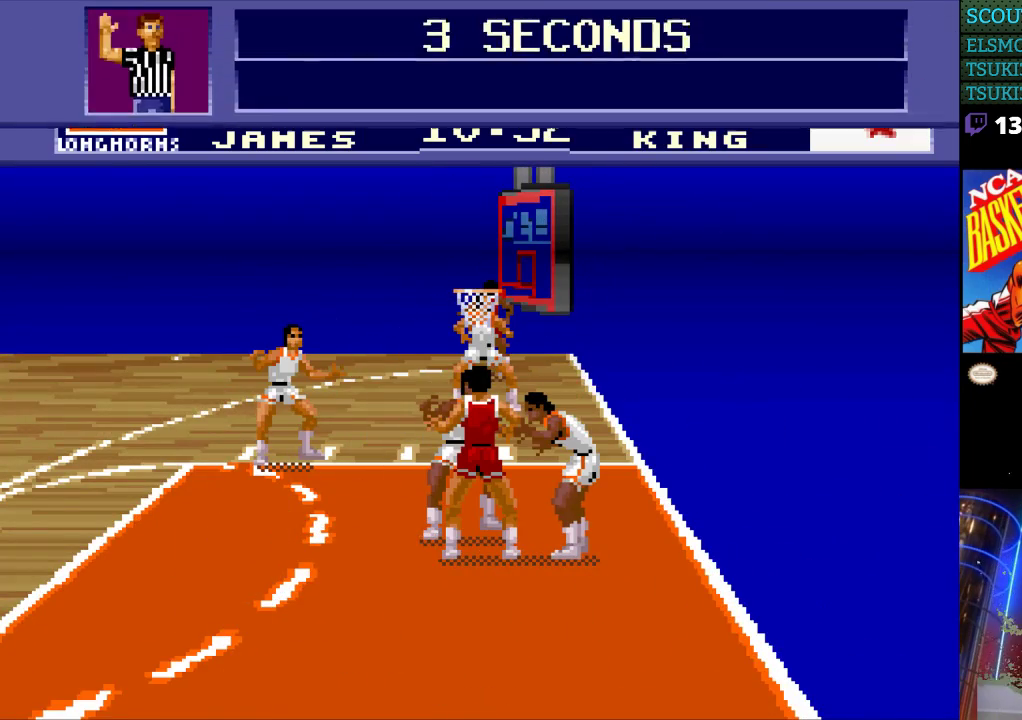
{"buttons": [], "events": [[333, "B", "down"], [367, "B", "up"]]}
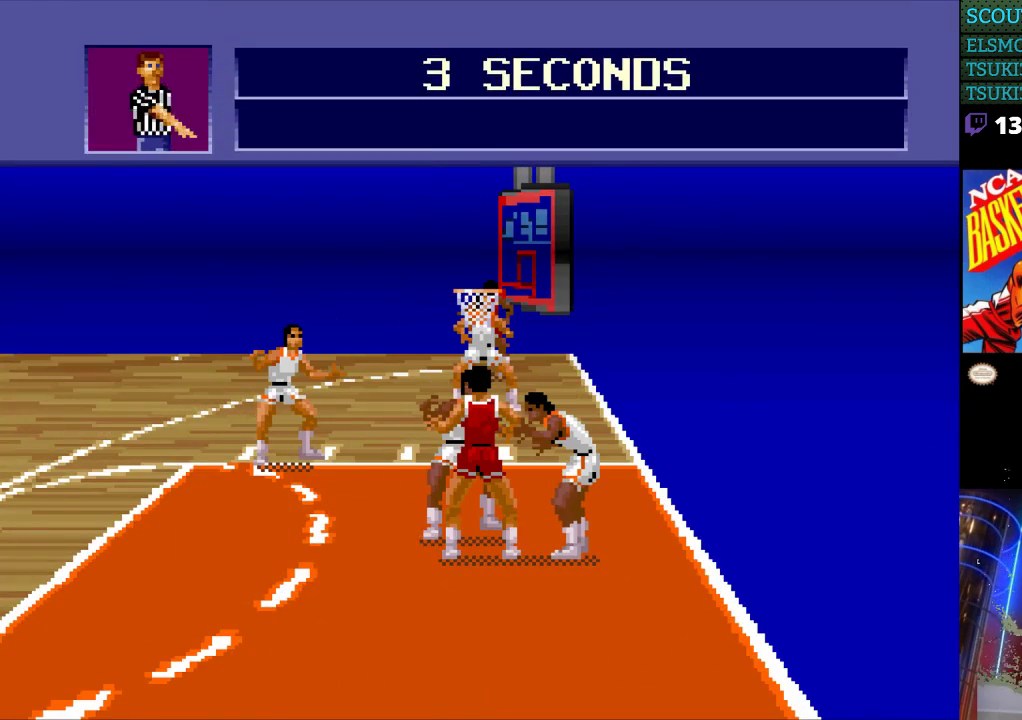
{"buttons": [], "events": []}
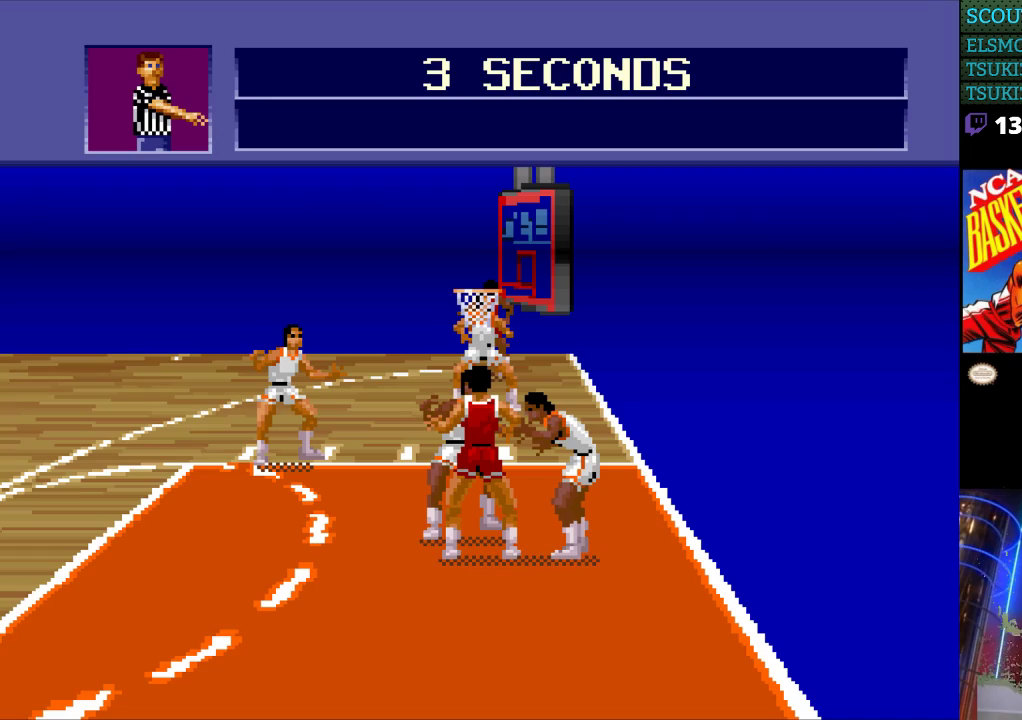
{"buttons": [], "events": []}
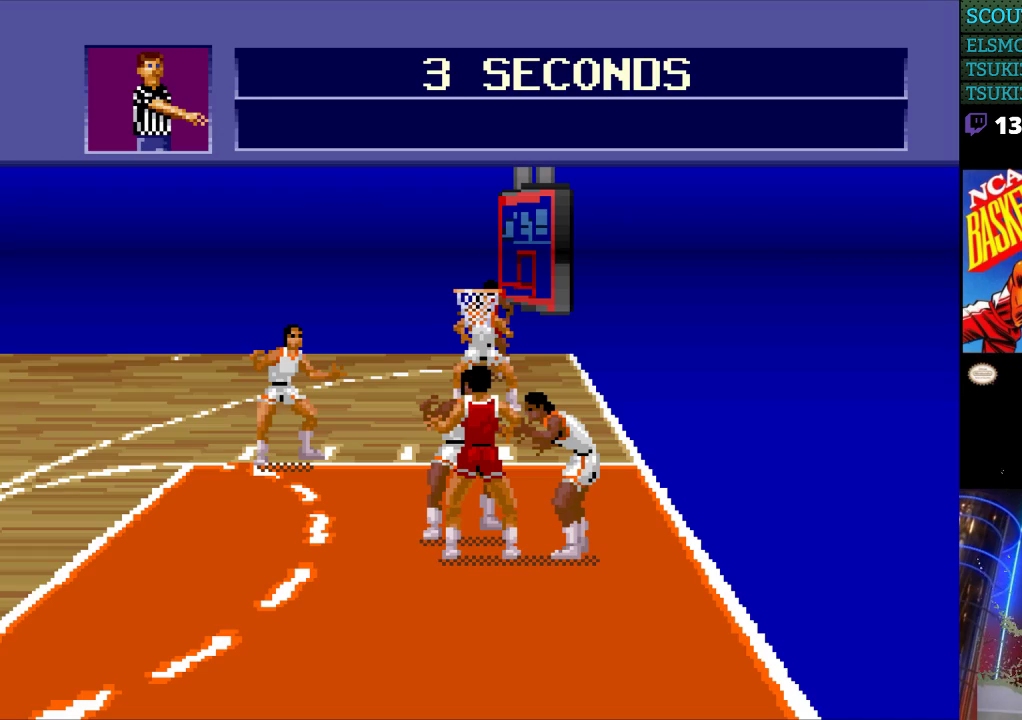
{"buttons": [], "events": [[33, "B", "down"], [67, "B", "up"], [467, "A", "down"], [500, "A", "up"]]}
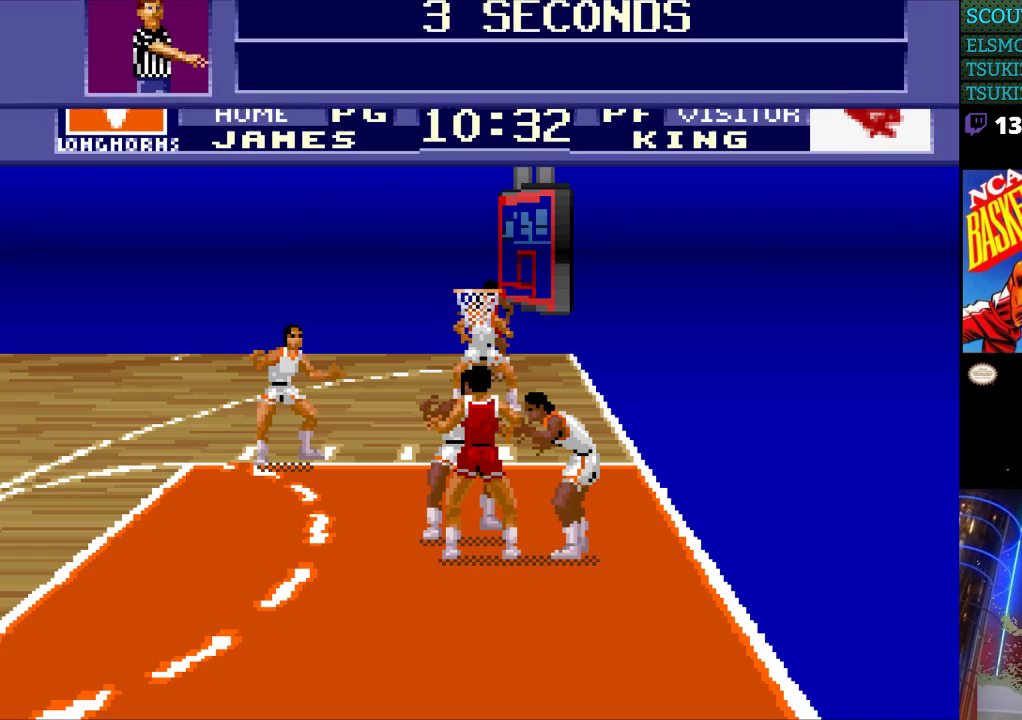
{"buttons": [], "events": []}
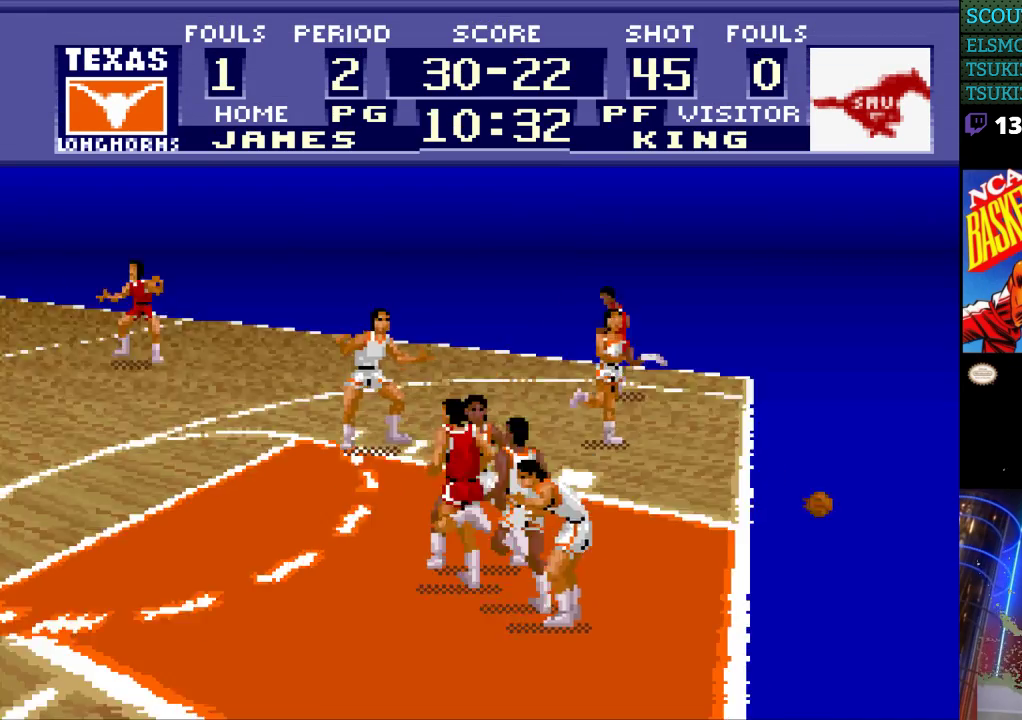
{"buttons": [], "events": []}
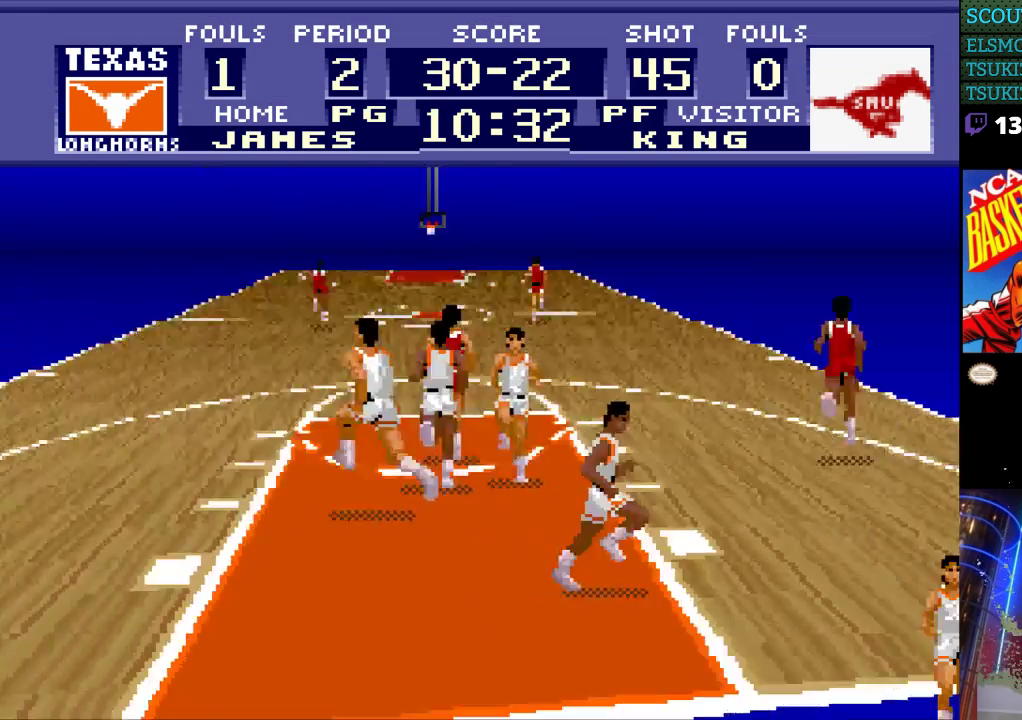
{"buttons": [], "events": []}
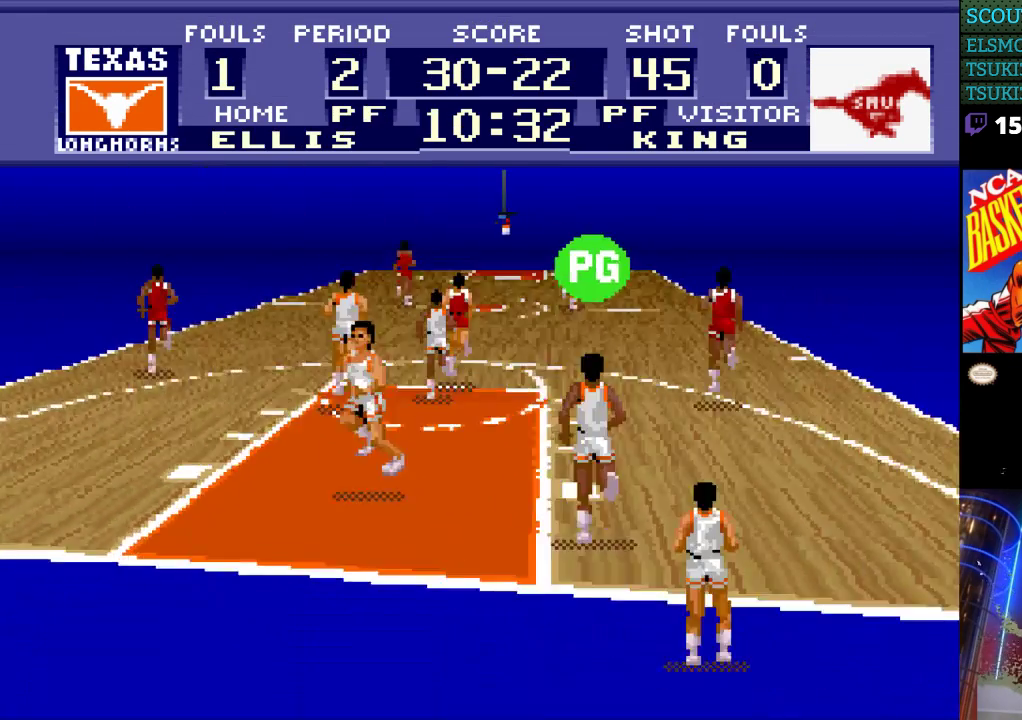
{"buttons": ["A"], "events": [[500, "A", "down"]]}
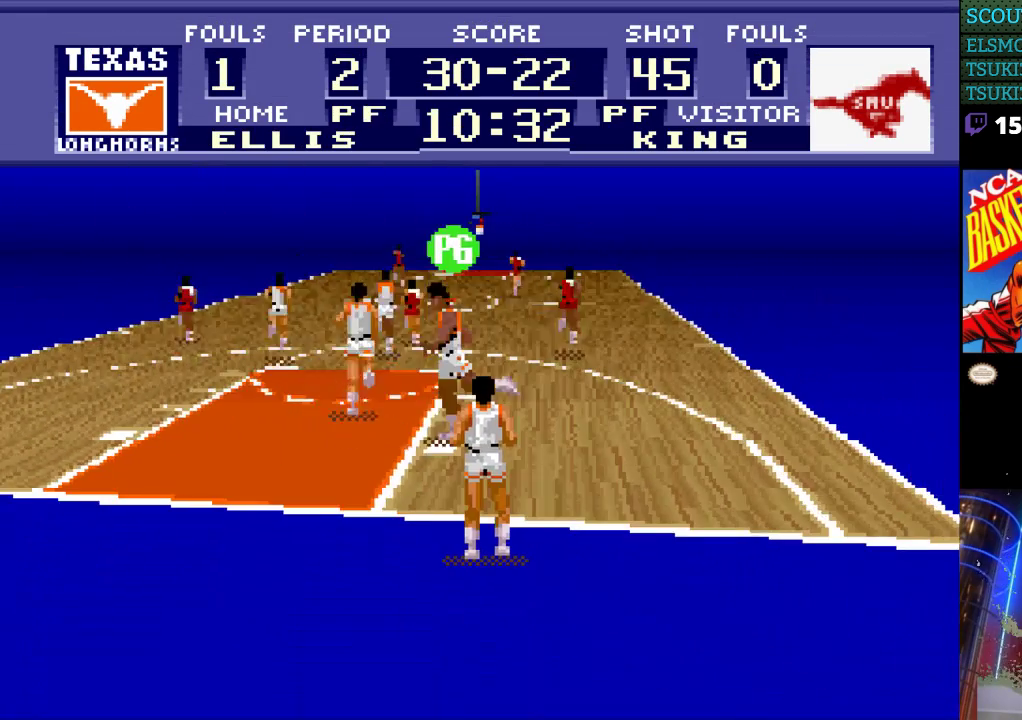
{"buttons": [], "events": [[100, "A", "up"]]}
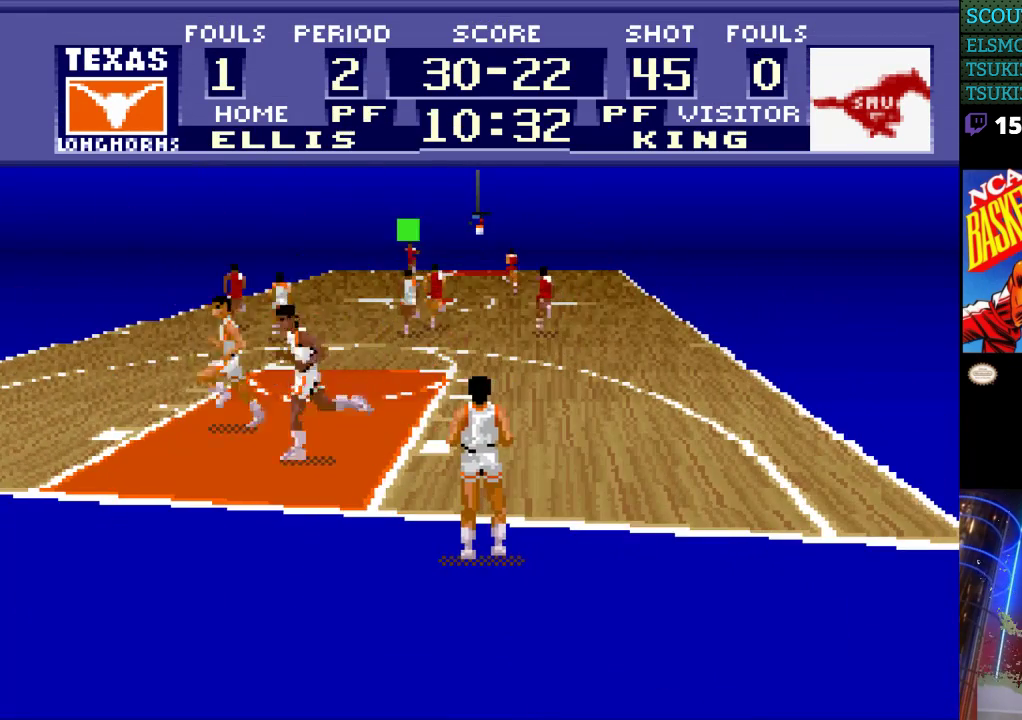
{"buttons": [], "events": [[367, "A", "down"], [467, "A", "up"]]}
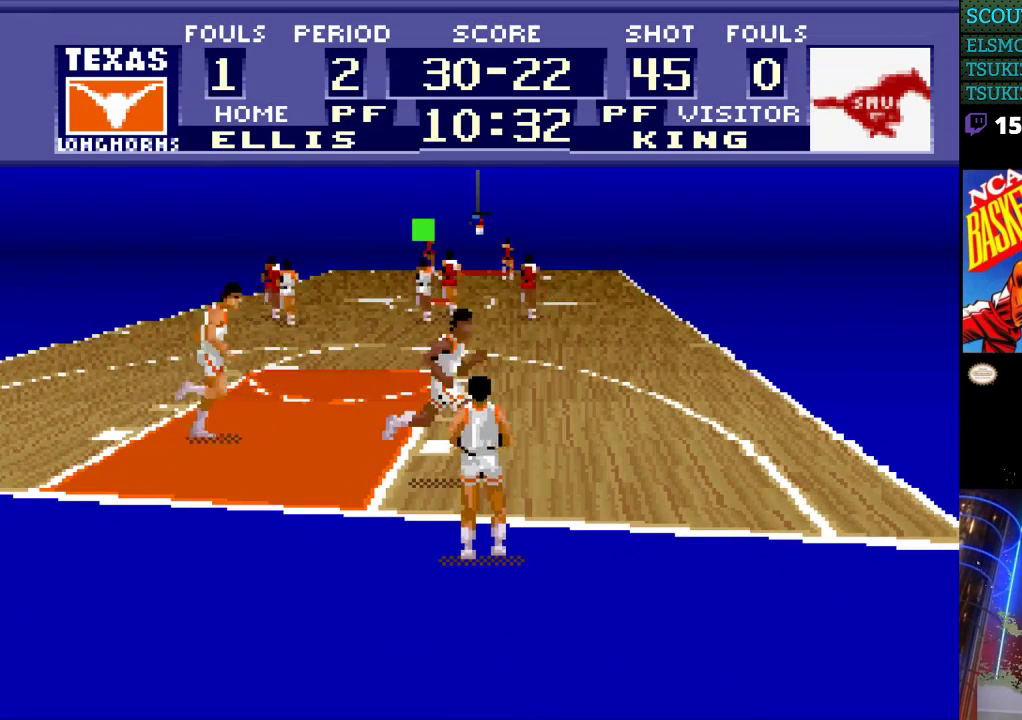
{"buttons": [], "events": []}
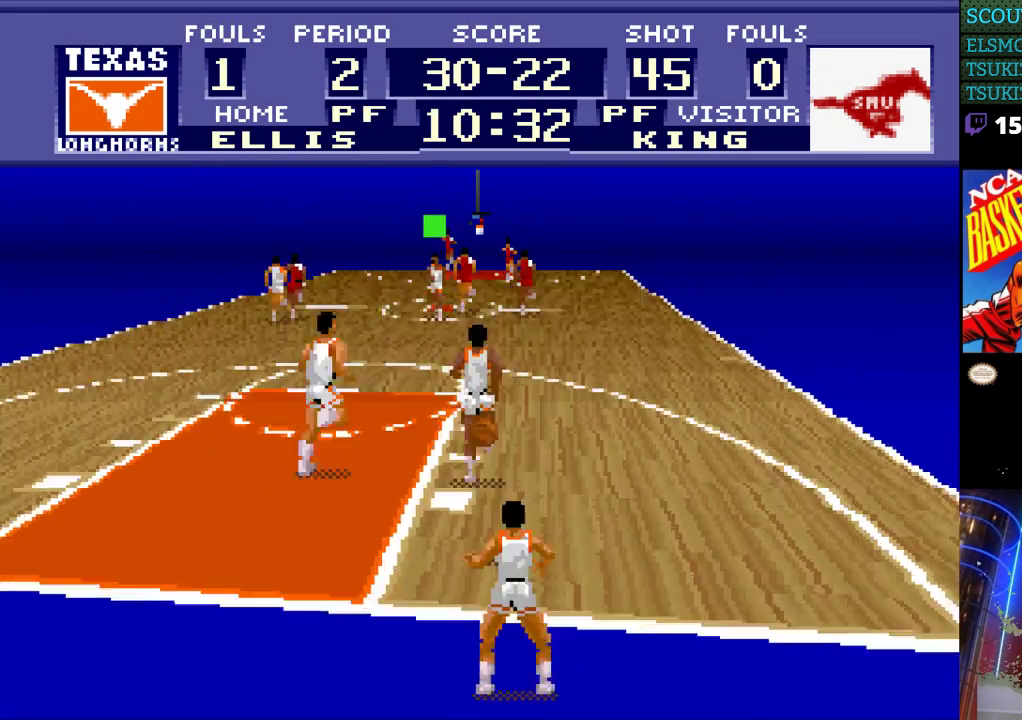
{"buttons": ["DPAD_UP"], "events": [[133, "DPAD_UP", "down"]]}
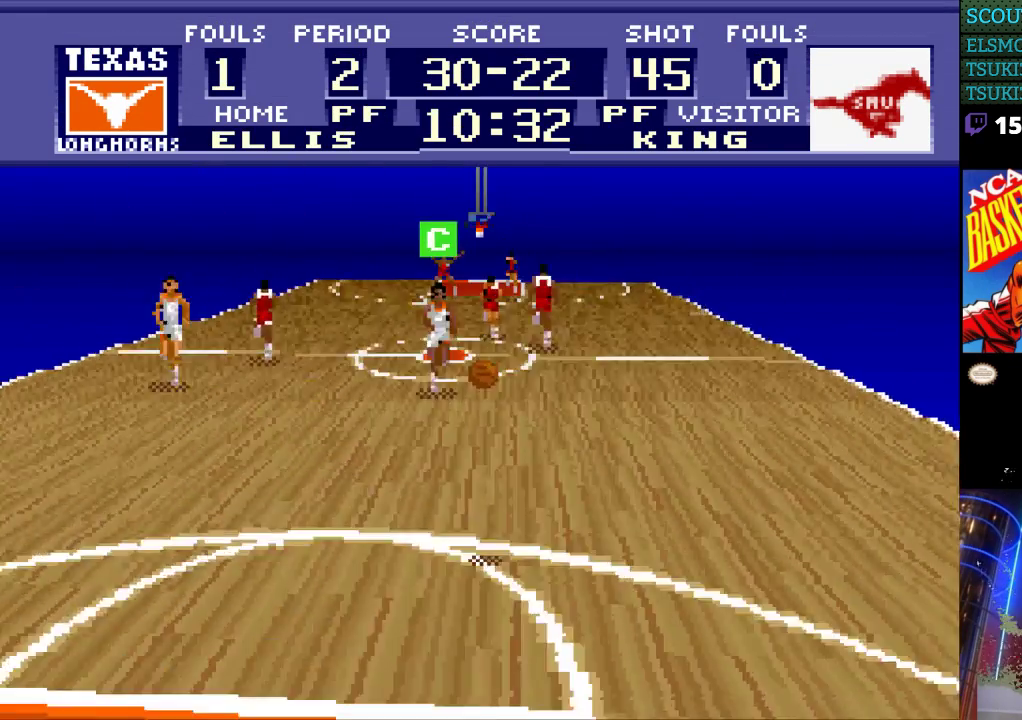
{"buttons": ["DPAD_UP"], "events": []}
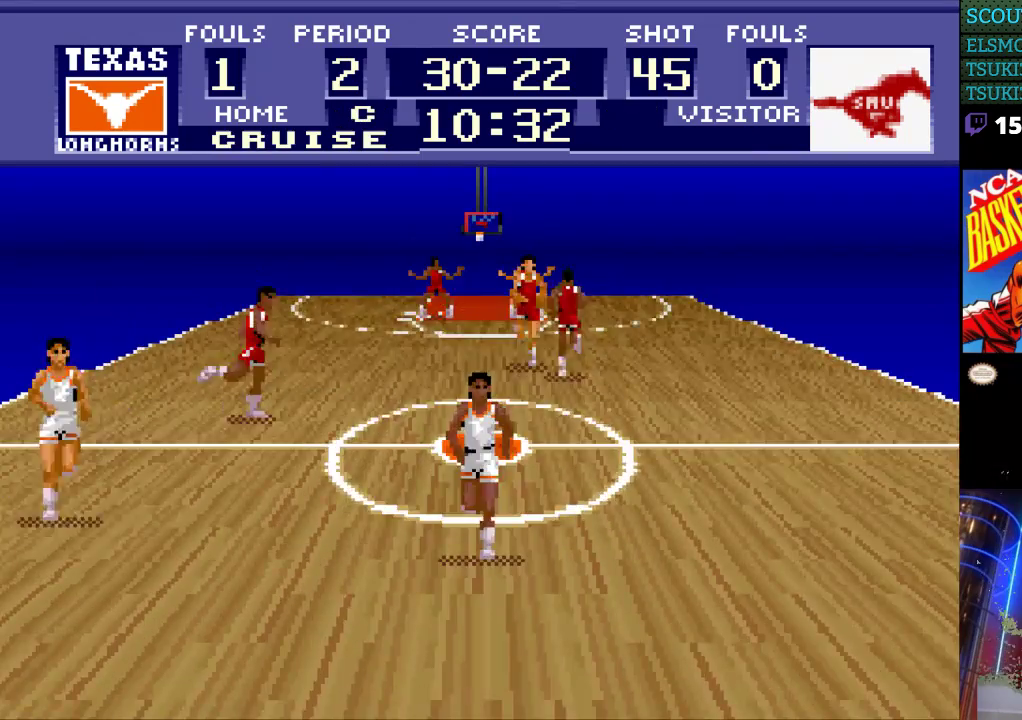
{"buttons": ["DPAD_UP"], "events": []}
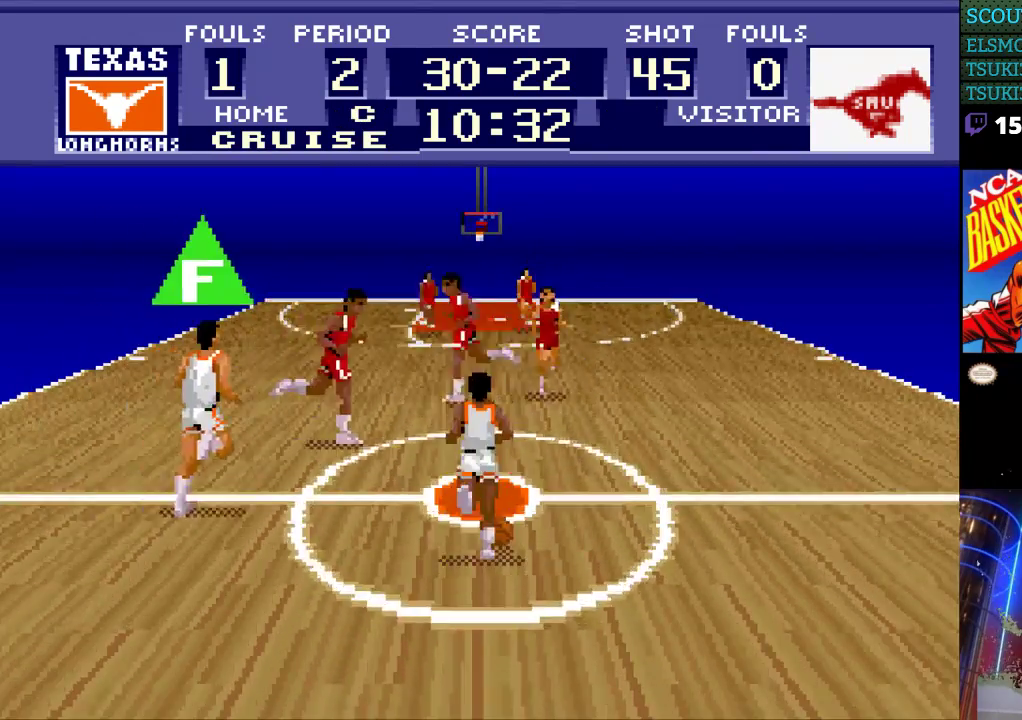
{"buttons": ["DPAD_UP", "DPAD_RIGHT"], "events": [[333, "DPAD_RIGHT", "down"]]}
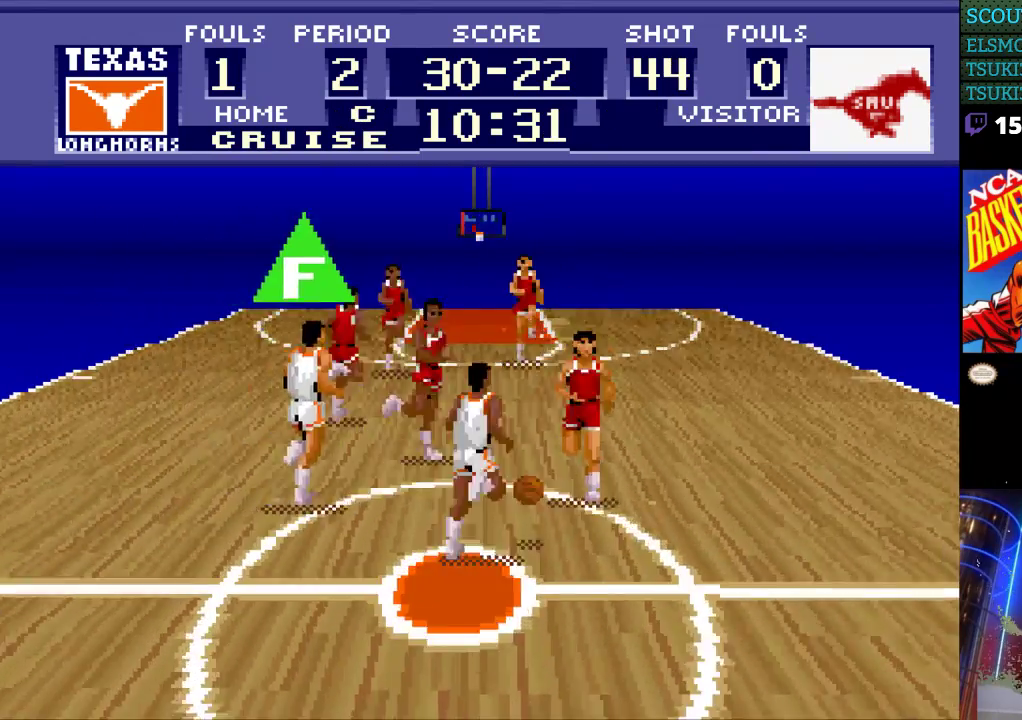
{"buttons": ["DPAD_LEFT"], "events": [[67, "DPAD_RIGHT", "up"], [100, "DPAD_LEFT", "down"], [100, "DPAD_UP", "up"]]}
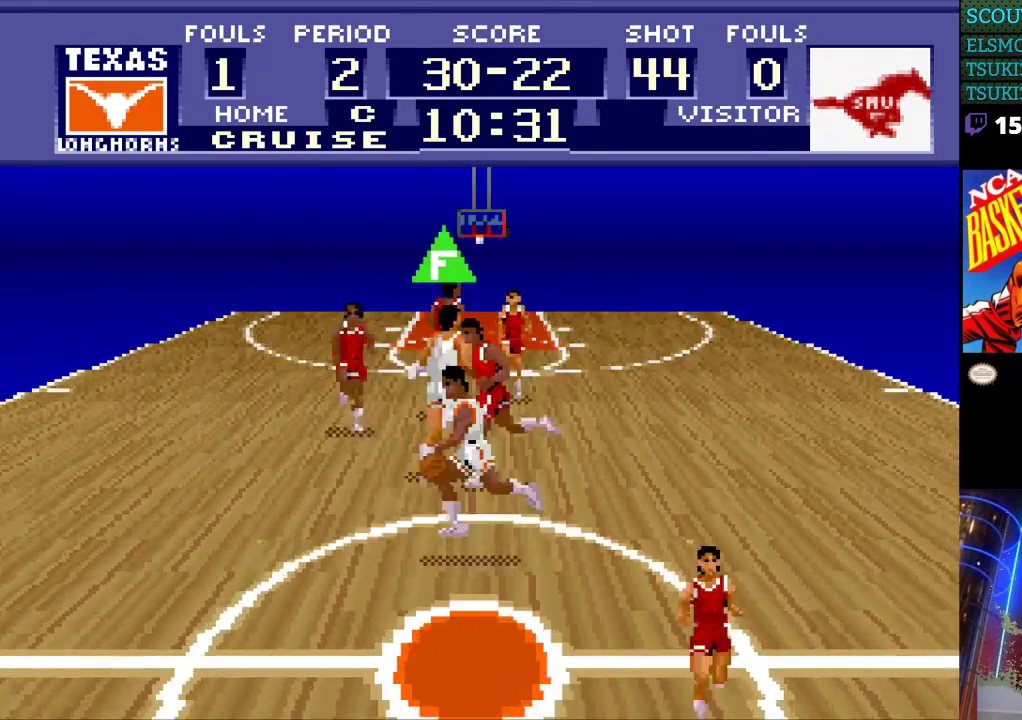
{"buttons": ["DPAD_LEFT"], "events": []}
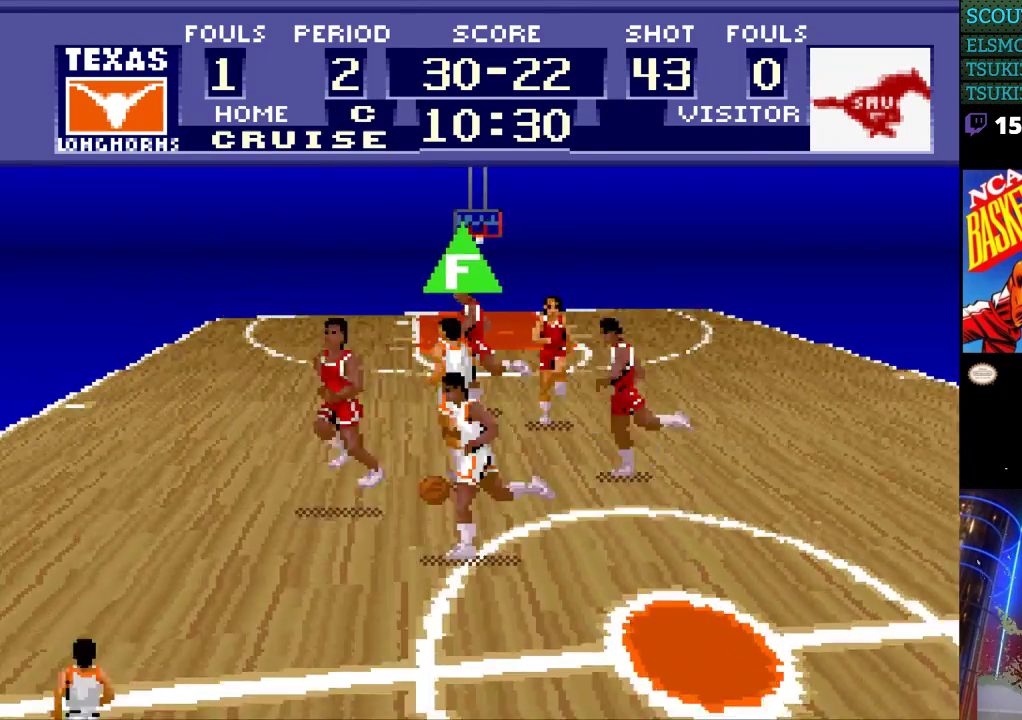
{"buttons": ["DPAD_UP", "DPAD_LEFT"], "events": [[100, "DPAD_UP", "down"], [167, "DPAD_LEFT", "up"], [267, "DPAD_LEFT", "down"]]}
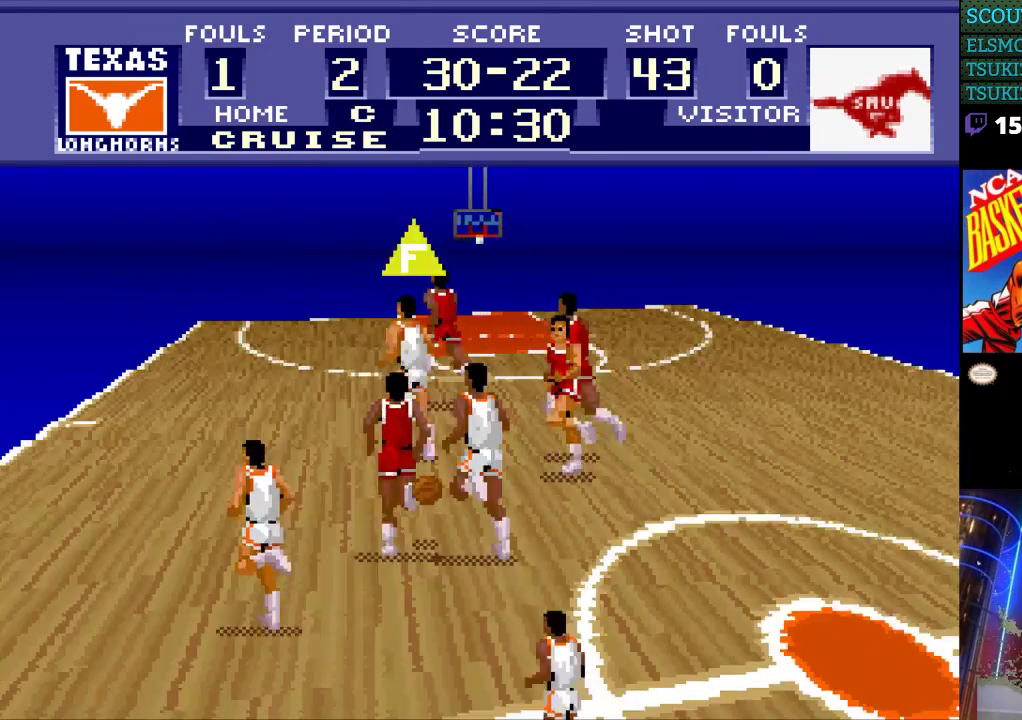
{"buttons": ["DPAD_UP", "DPAD_LEFT"], "events": [[300, "A", "down"], [433, "A", "up"]]}